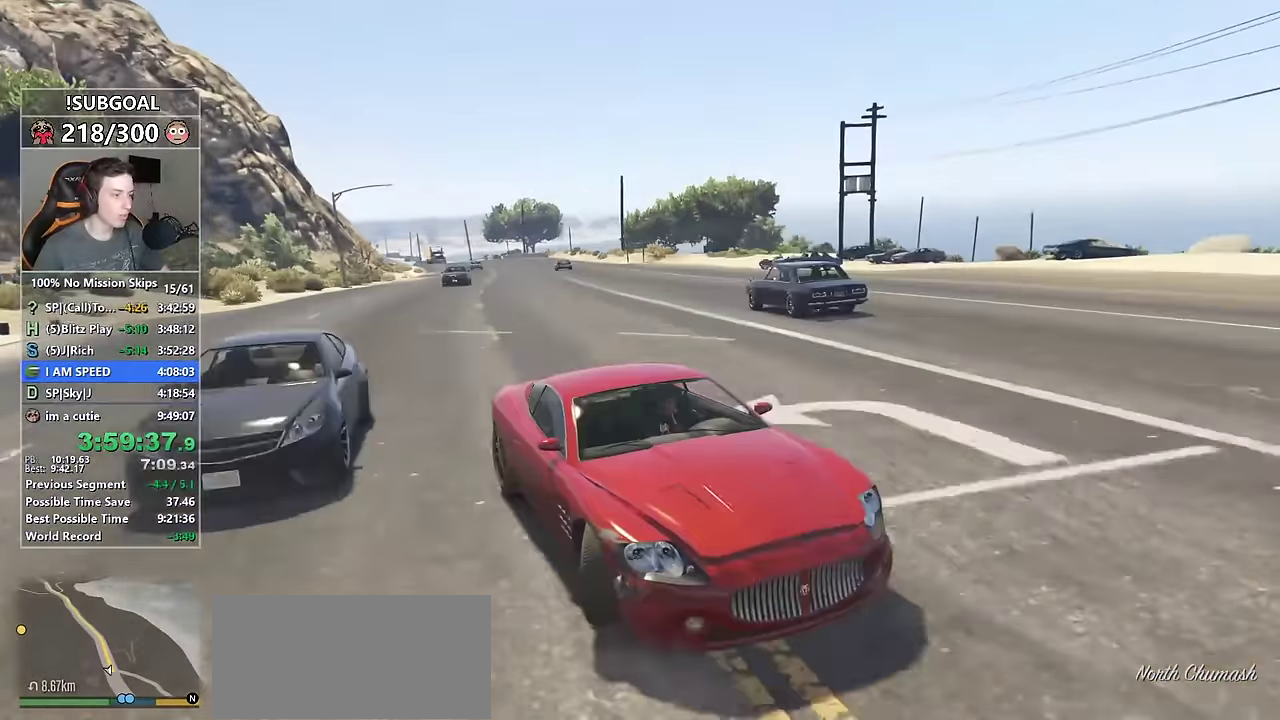
Gameplay with keyboard and mouse; each line is a JSON object with the keys and mouse buttons held at the frame after it. "events" lists presses ("down") and releases ("up") of "1", "2", "3", "4", "5", "6", "7", "8", "a", "c", "caps_lock", "ctrl", "d", "e", "escape", "f", "f1", "f2", "f3", "g", "num4", "num5", "num6", "p", "q", "r", "return", "s", "shift", "space", "tab", "v", "w", "mouse_left", "mouse_middle", "mouse_right", "mouse_mb4", "mouse_mb5", "mouse_wheel_up" and "mouse_wheel_down" between this image and that frame as [ms after this image, input, new state], when the widget could be followed in between. "mouse_left", "mouse_middle", "mouse_right", "mouse_mb4", "mouse_mb5", "mouse_wheel_up", "mouse_wheel_down" = the "left", "middle", "right", "mb4", "mb5", "wheel_up", "wheel_down" buttons of the "mouse" list. No other keys are recorded. Not read: mouse_move.
{"keys": [], "mouse": [], "events": [[33, "a", "down"], [33, "d", "up"], [33, "w", "down"], [133, "w", "up"], [500, "a", "up"]]}
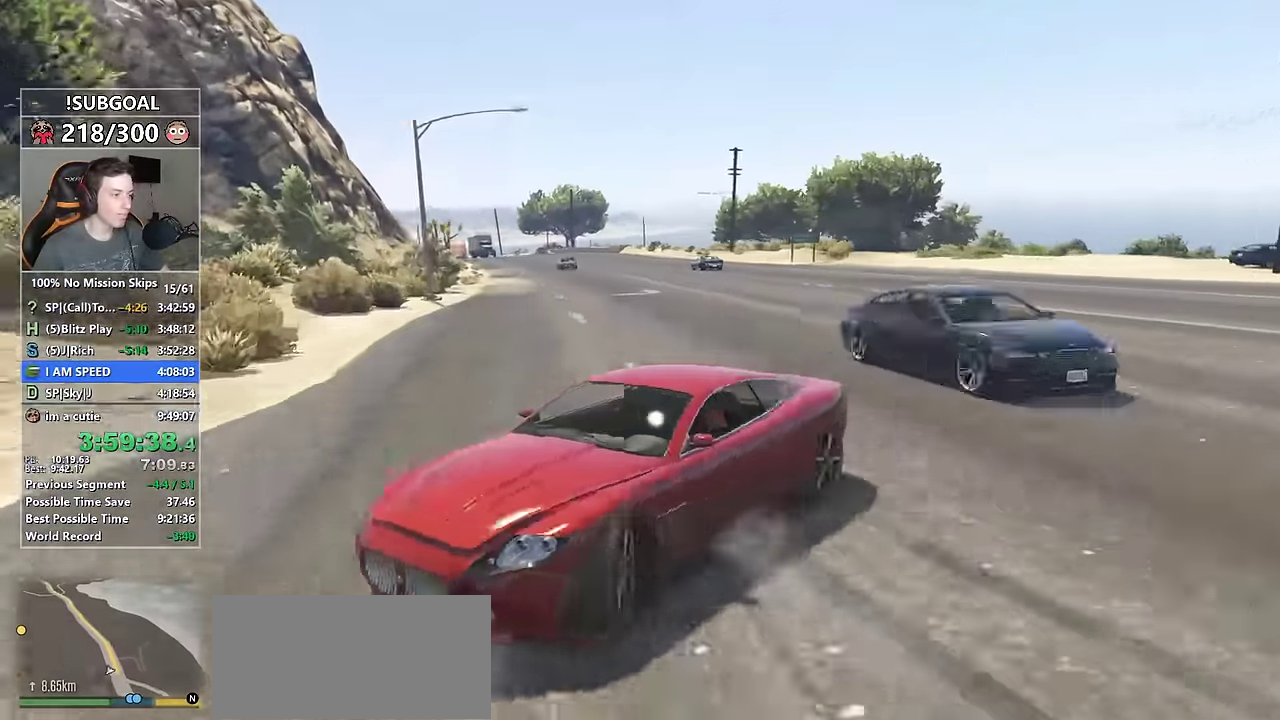
{"keys": ["d", "w"], "mouse": ["mb5"], "events": [[200, "d", "down"], [200, "w", "down"], [467, "mouse_mb5", "down"]]}
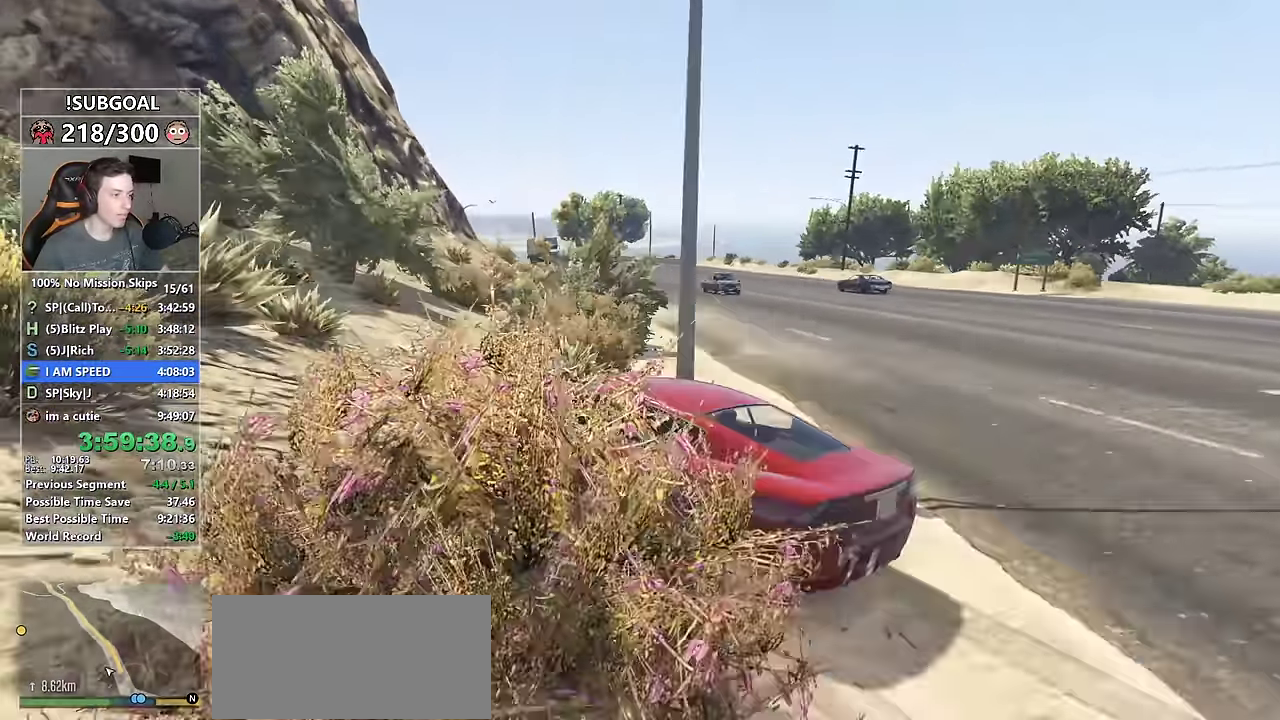
{"keys": ["w"], "mouse": [], "events": [[50, "w", "up"], [100, "mouse_mb5", "up"], [167, "mouse_mb5", "down"], [250, "mouse_mb5", "up"], [350, "w", "down"], [384, "d", "up"]]}
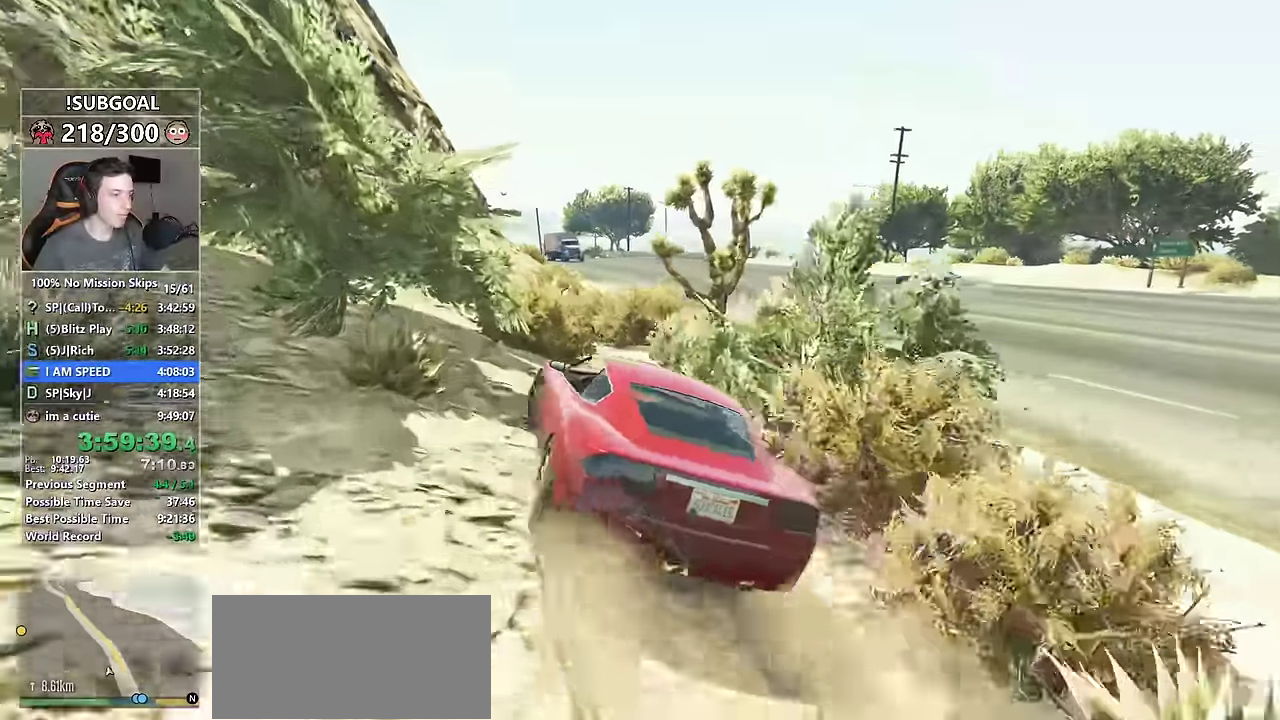
{"keys": ["d", "w"], "mouse": [], "events": [[84, "d", "down"], [117, "d", "up"], [217, "d", "down"]]}
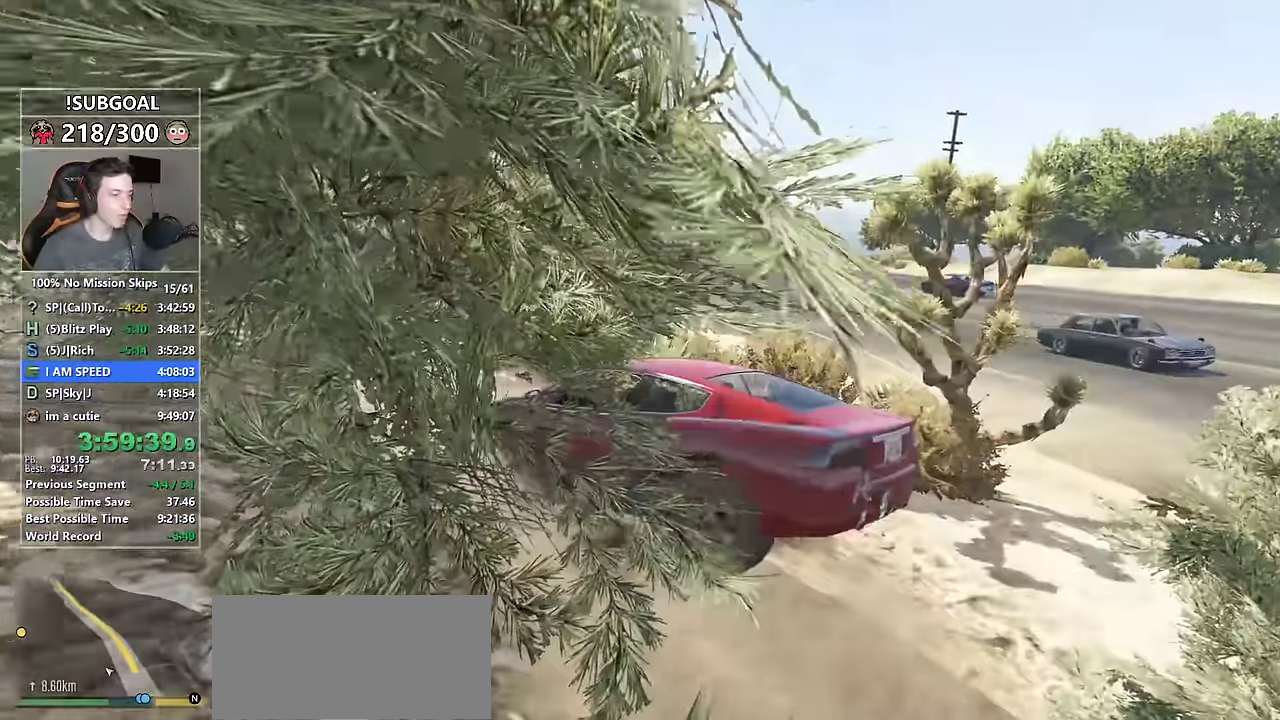
{"keys": ["a", "s"], "mouse": [], "events": [[150, "w", "up"], [234, "a", "down"], [234, "d", "up"], [284, "s", "down"]]}
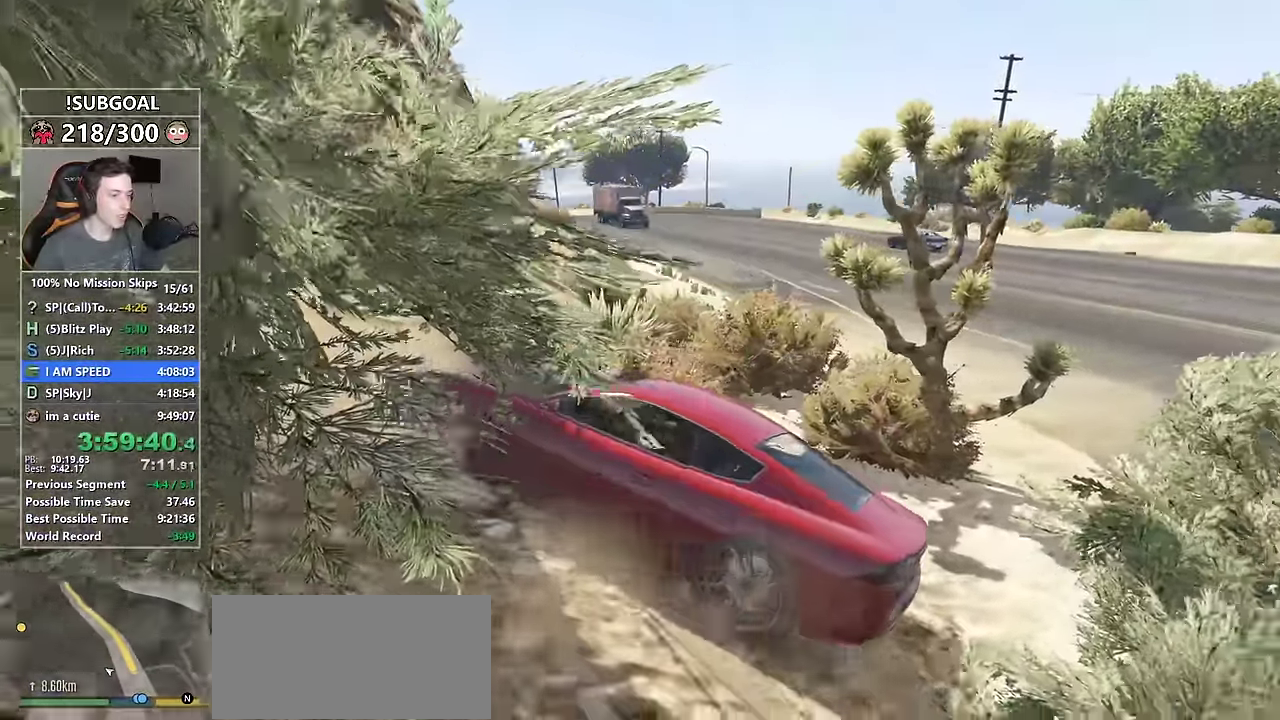
{"keys": ["d", "w"], "mouse": [], "events": [[167, "s", "up"], [250, "a", "up"], [250, "d", "down"], [250, "w", "down"]]}
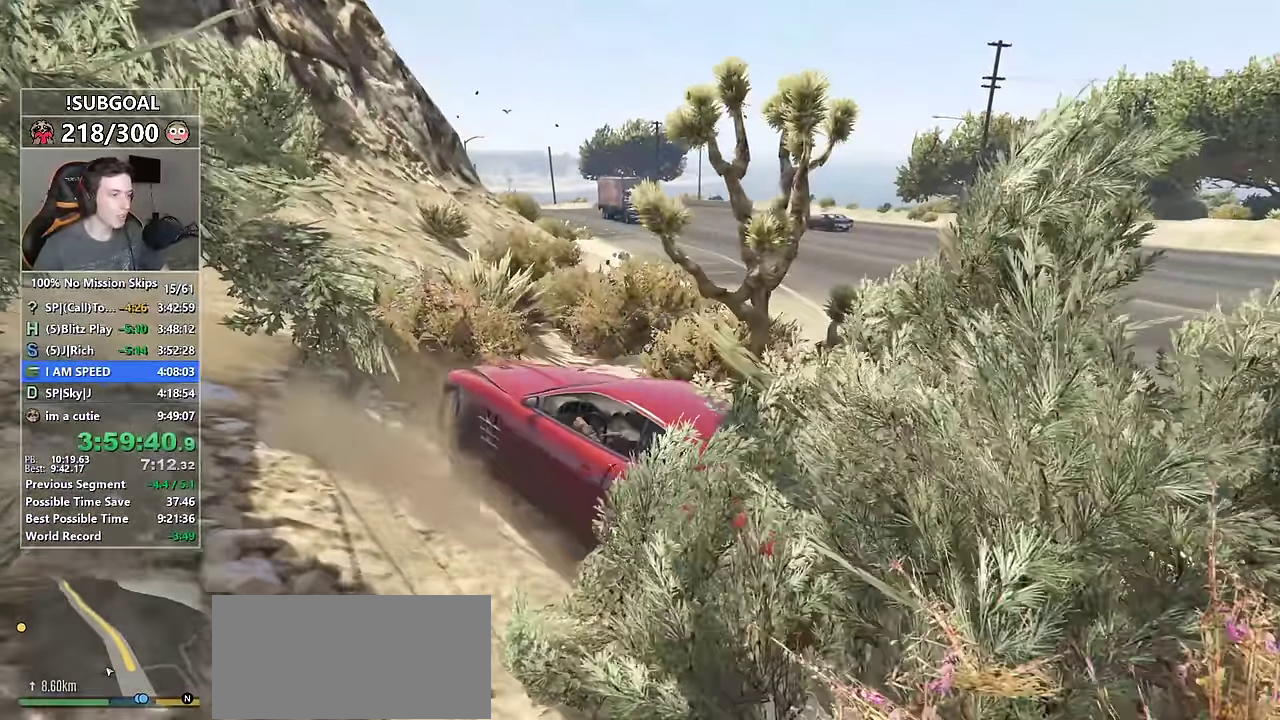
{"keys": ["d", "w"], "mouse": [], "events": []}
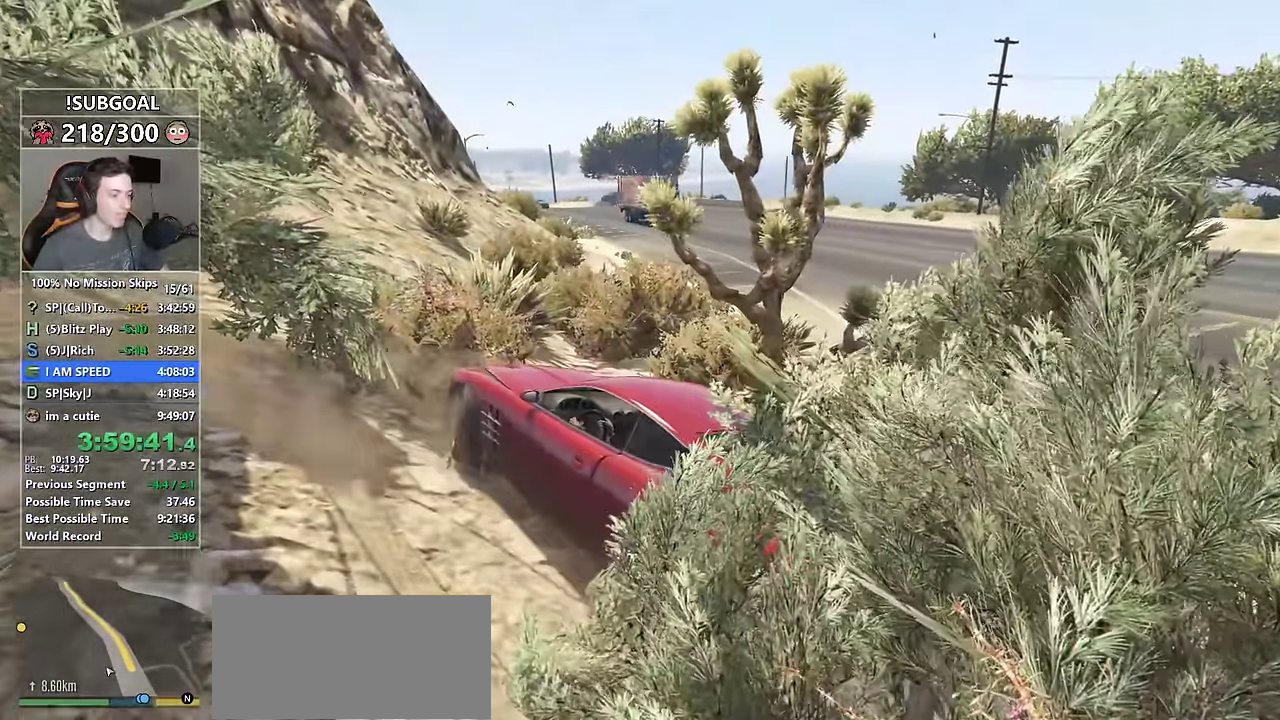
{"keys": ["d", "w"], "mouse": [], "events": []}
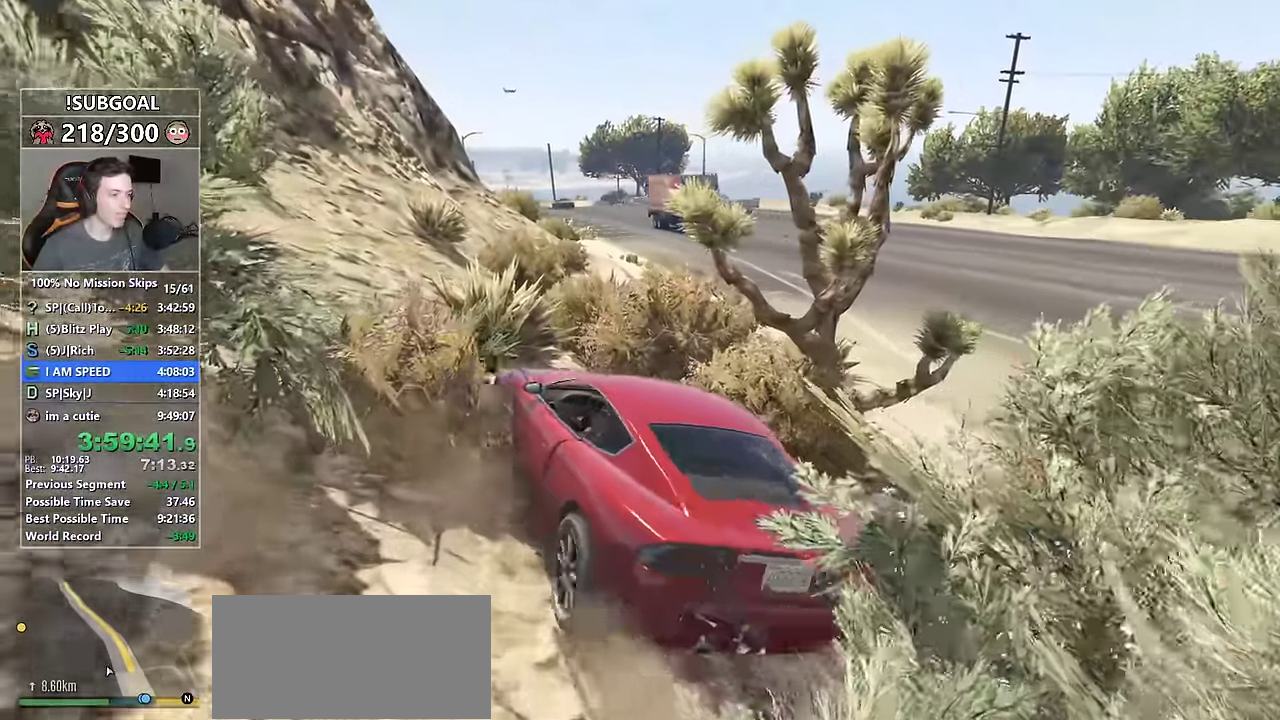
{"keys": ["w"], "mouse": [], "events": [[17, "d", "up"], [67, "d", "down"], [200, "d", "up"], [350, "mouse_mb5", "down"], [400, "d", "down"], [450, "d", "up"], [450, "mouse_mb5", "up"]]}
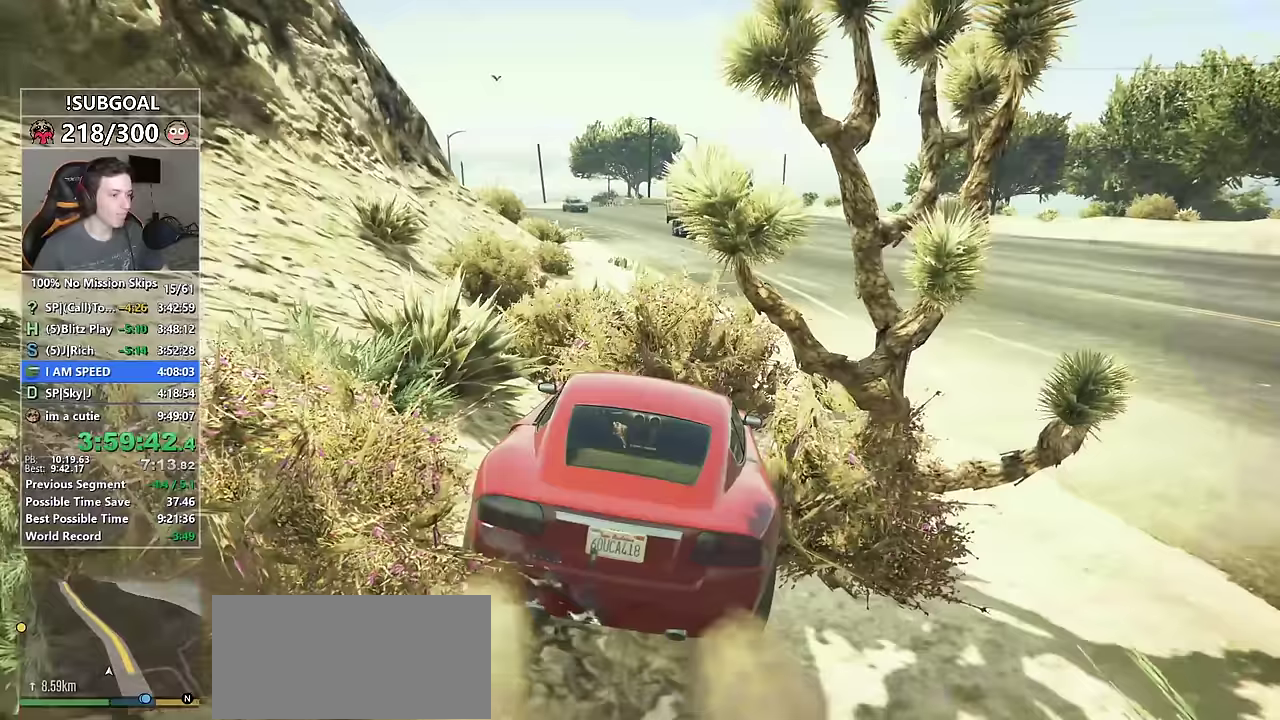
{"keys": ["w"], "mouse": [], "events": [[33, "mouse_mb5", "down"], [83, "d", "down"], [133, "mouse_mb5", "up"], [167, "d", "up"], [367, "d", "down"], [417, "d", "up"]]}
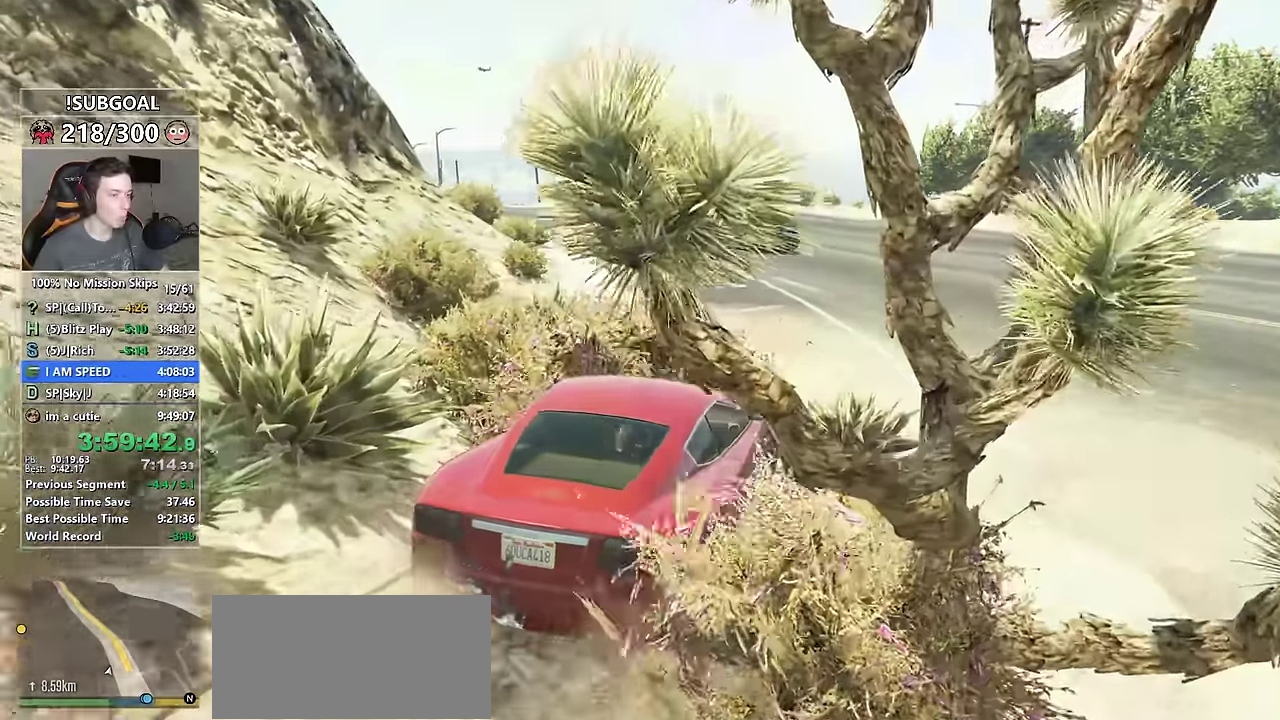
{"keys": ["w"], "mouse": [], "events": [[433, "a", "down"], [500, "a", "up"]]}
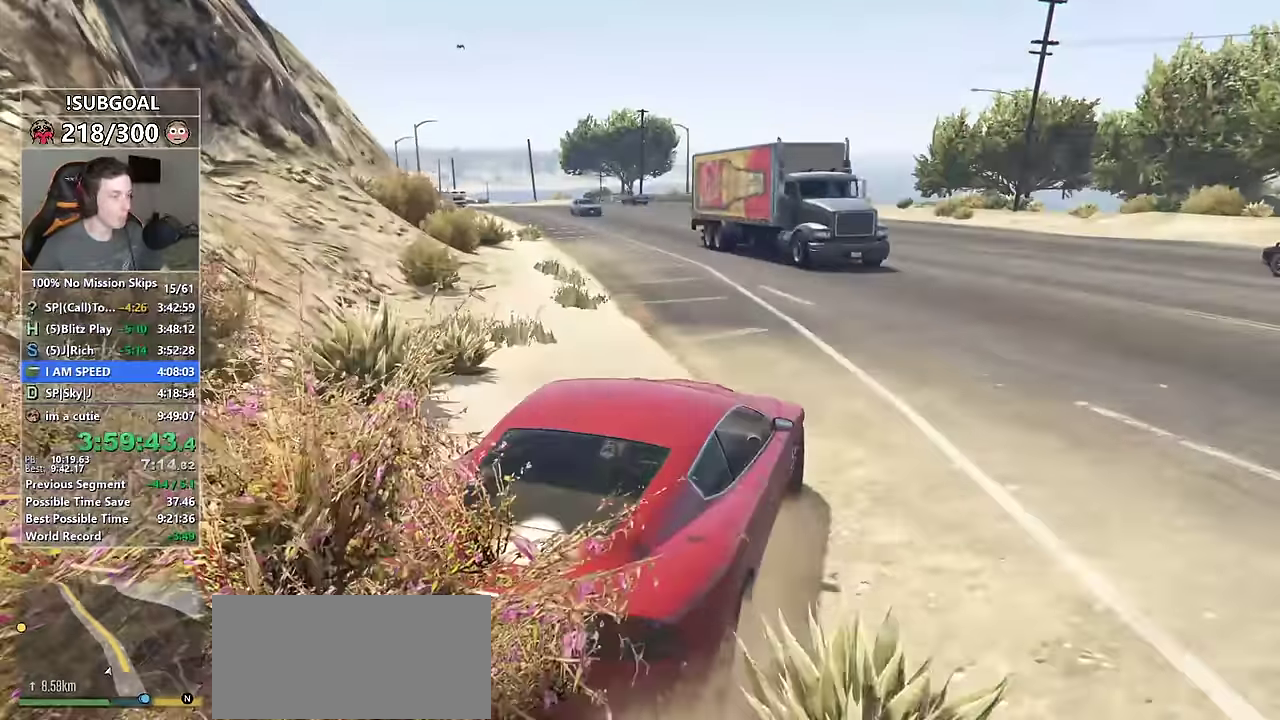
{"keys": ["w"], "mouse": [], "events": [[400, "a", "down"], [483, "a", "up"]]}
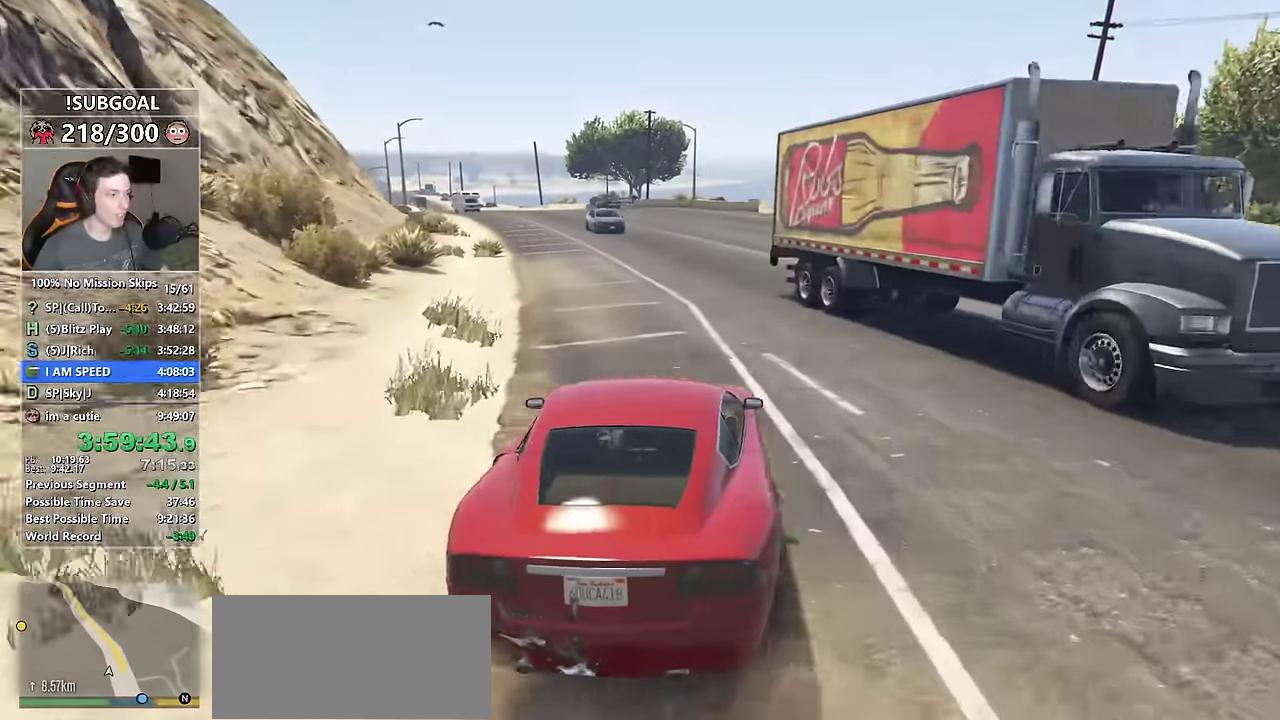
{"keys": ["w"], "mouse": [], "events": []}
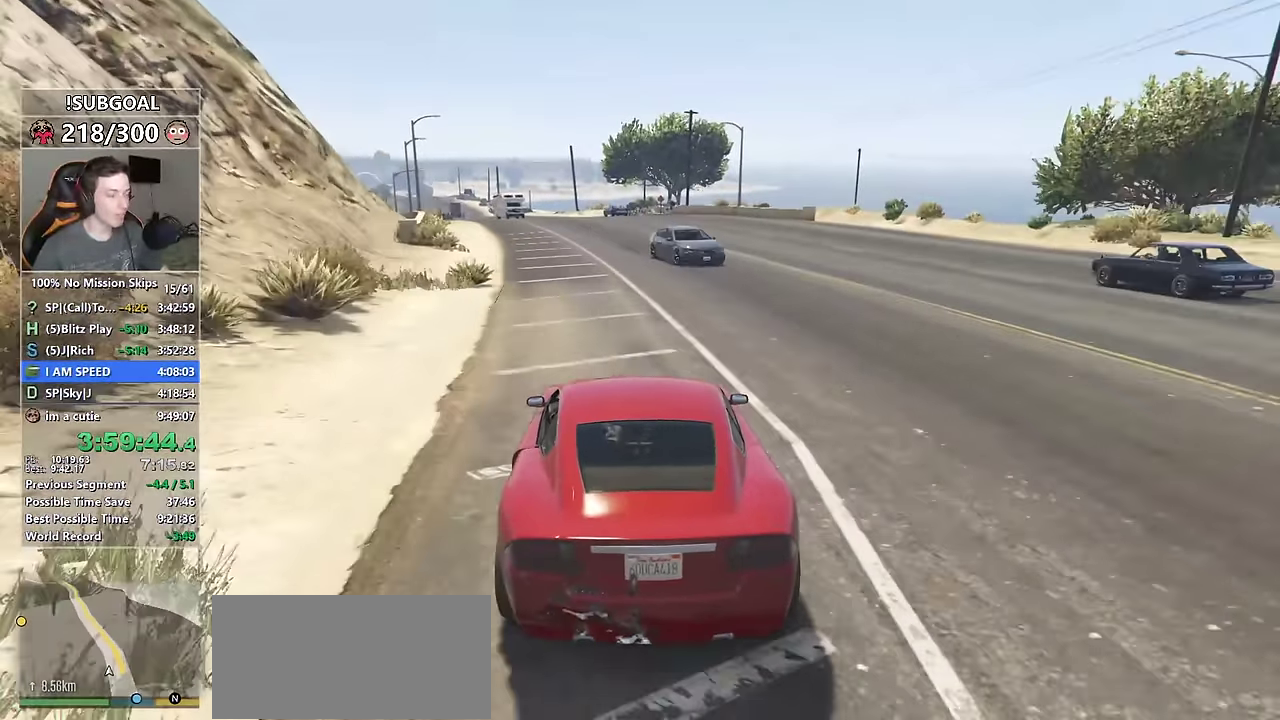
{"keys": ["w"], "mouse": [], "events": [[200, "a", "down"], [233, "a", "up"]]}
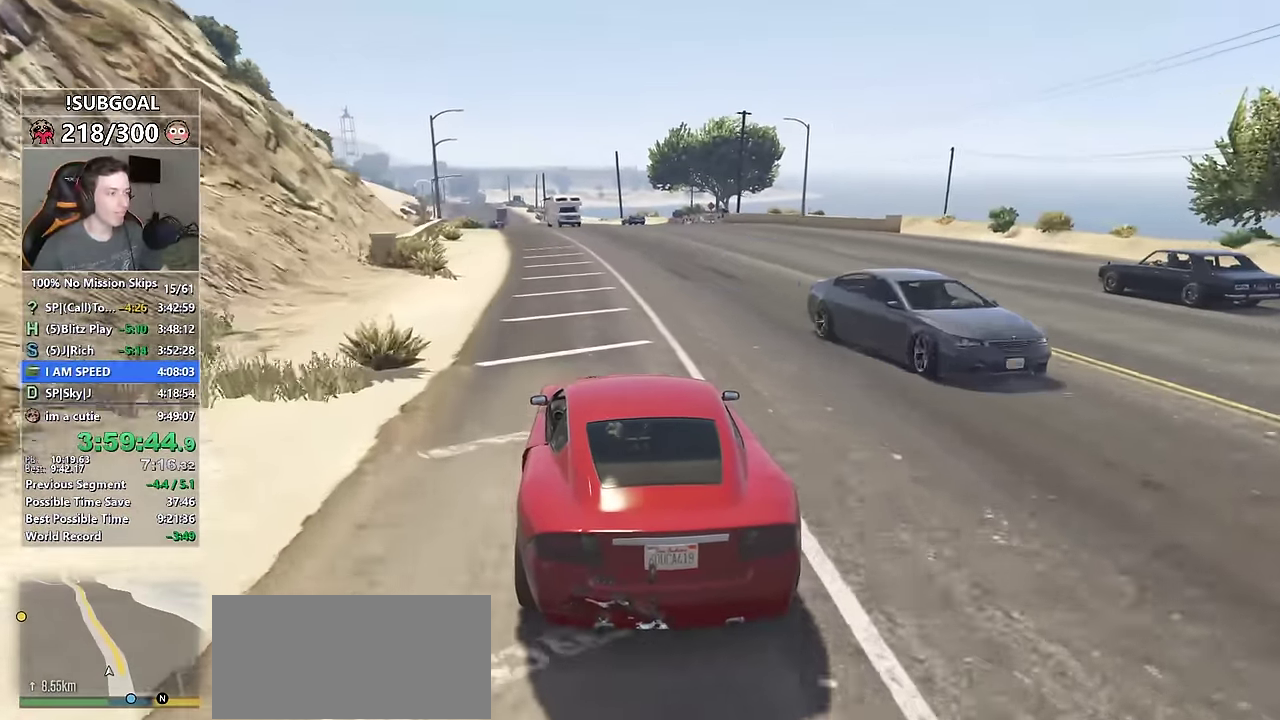
{"keys": ["w"], "mouse": [], "events": []}
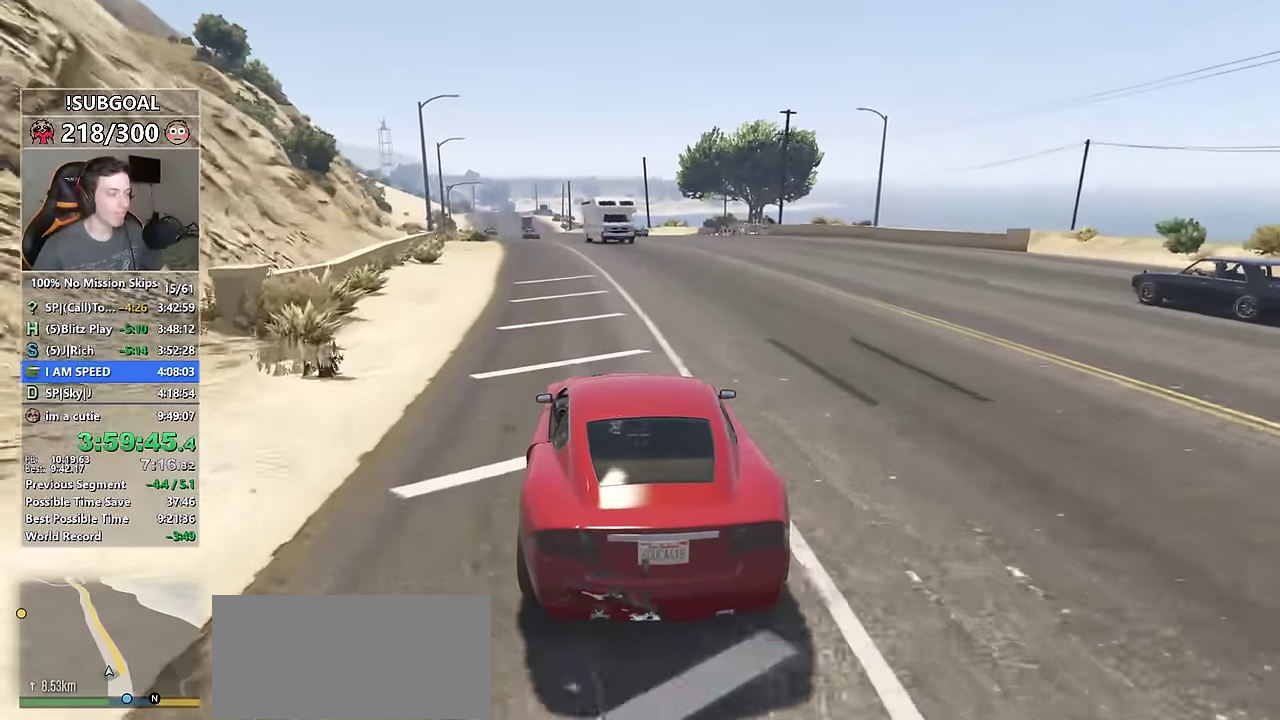
{"keys": ["w"], "mouse": [], "events": [[133, "a", "down"], [167, "a", "up"]]}
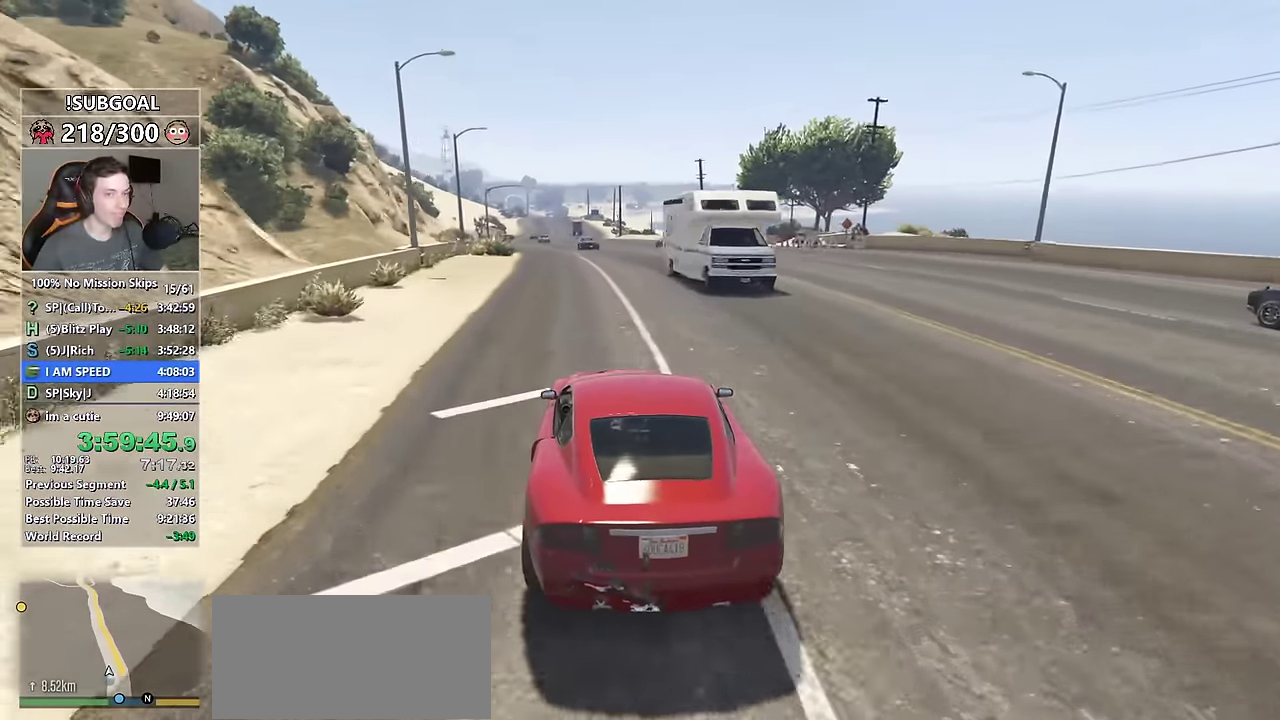
{"keys": ["w"], "mouse": [], "events": []}
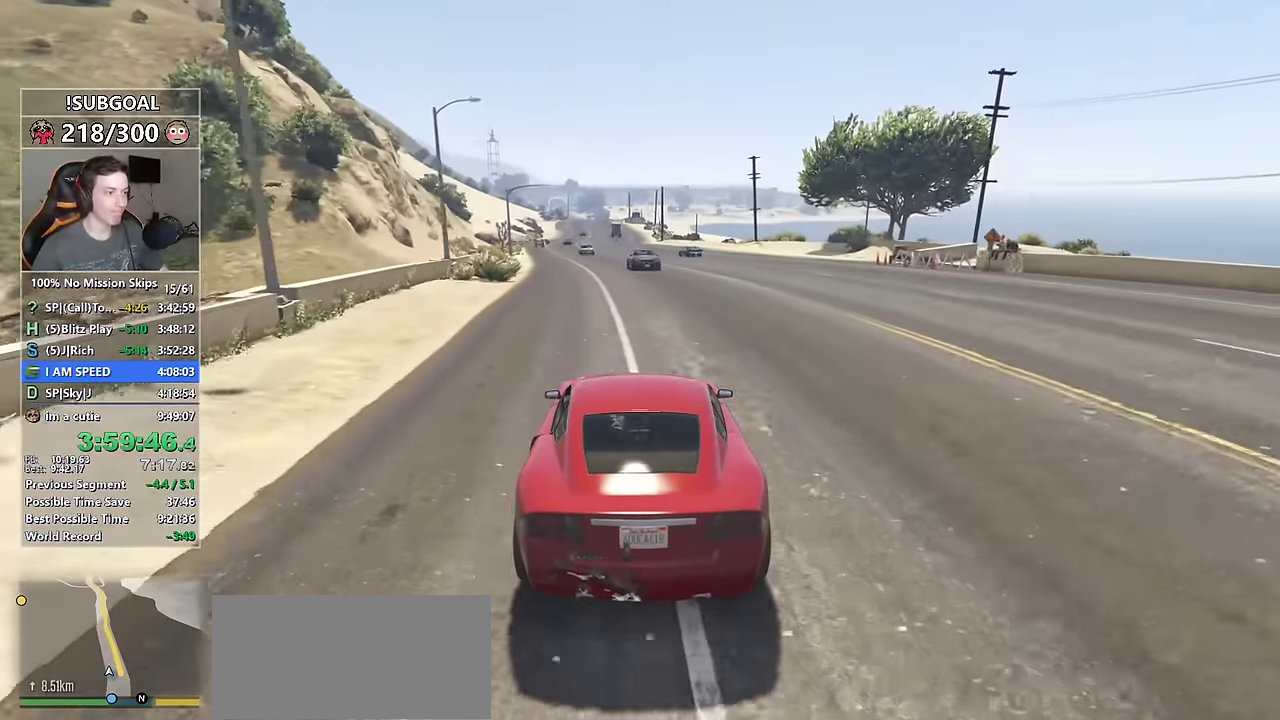
{"keys": ["w"], "mouse": [], "events": [[167, "a", "down"], [217, "a", "up"]]}
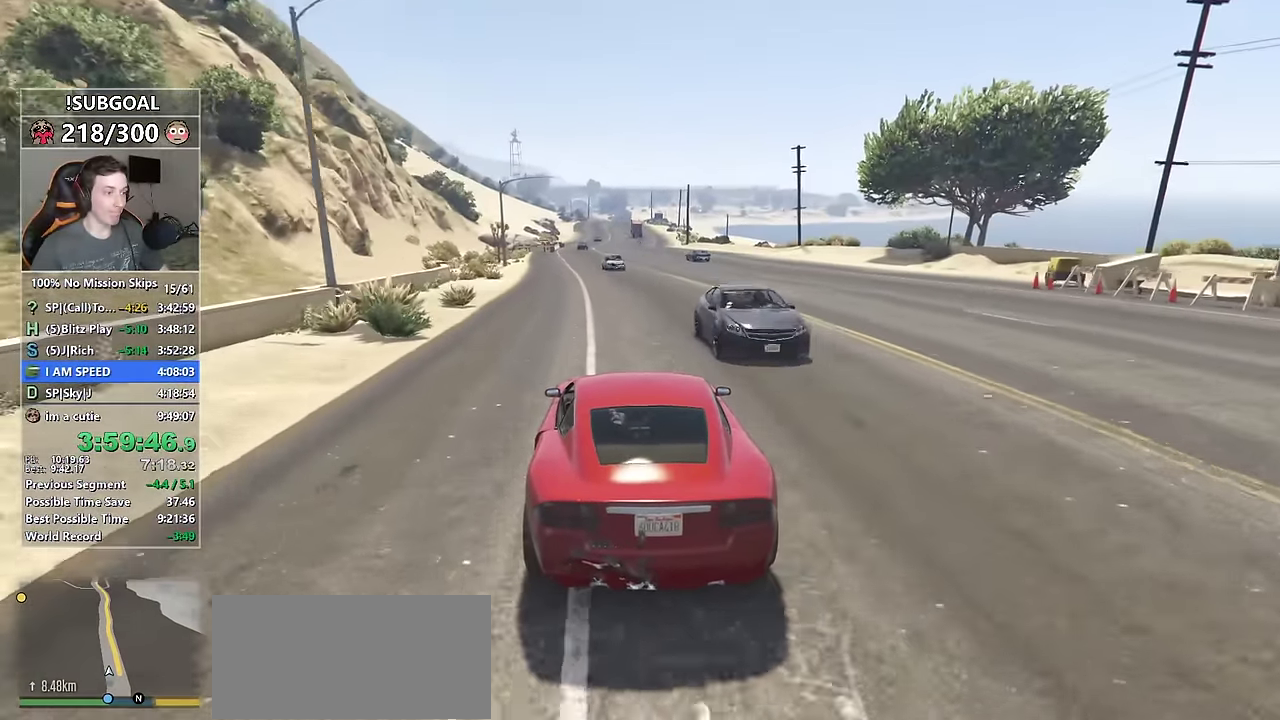
{"keys": ["w"], "mouse": [], "events": [[133, "a", "down"], [183, "a", "up"]]}
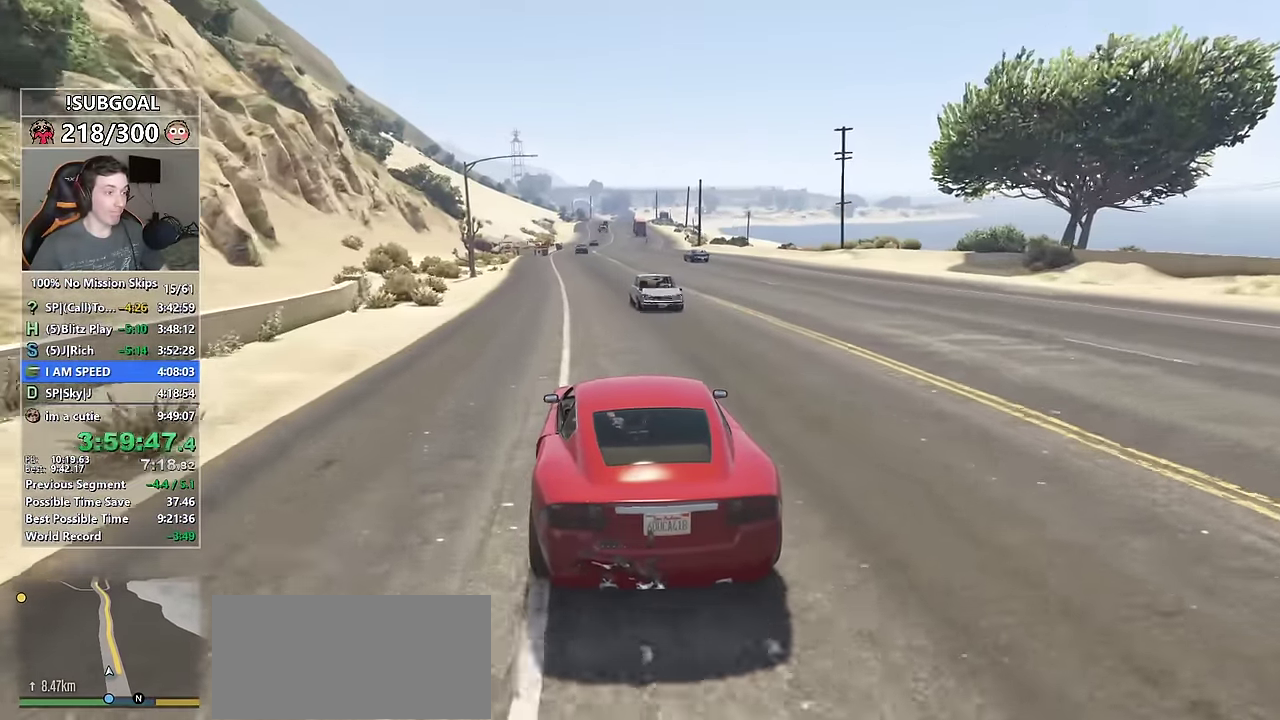
{"keys": ["w"], "mouse": [], "events": [[100, "d", "down"], [200, "d", "up"], [433, "d", "down"], [467, "d", "up"]]}
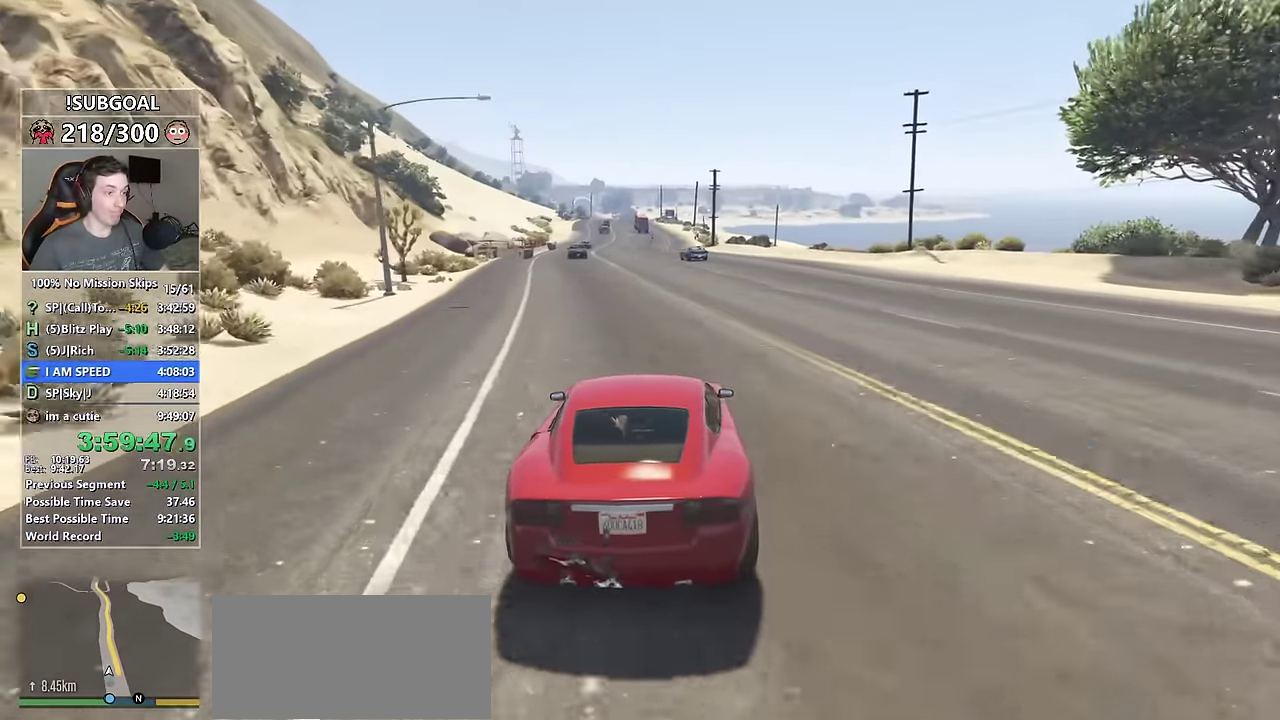
{"keys": ["w"], "mouse": [], "events": []}
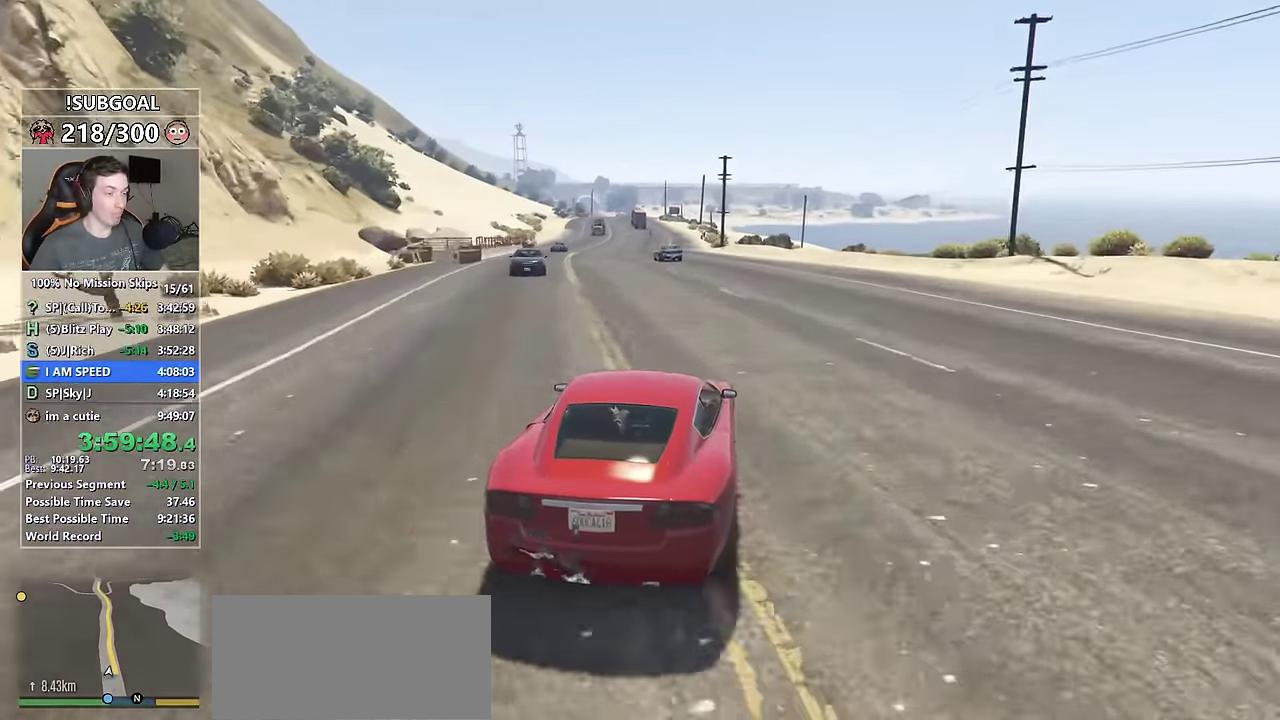
{"keys": ["w"], "mouse": [], "events": []}
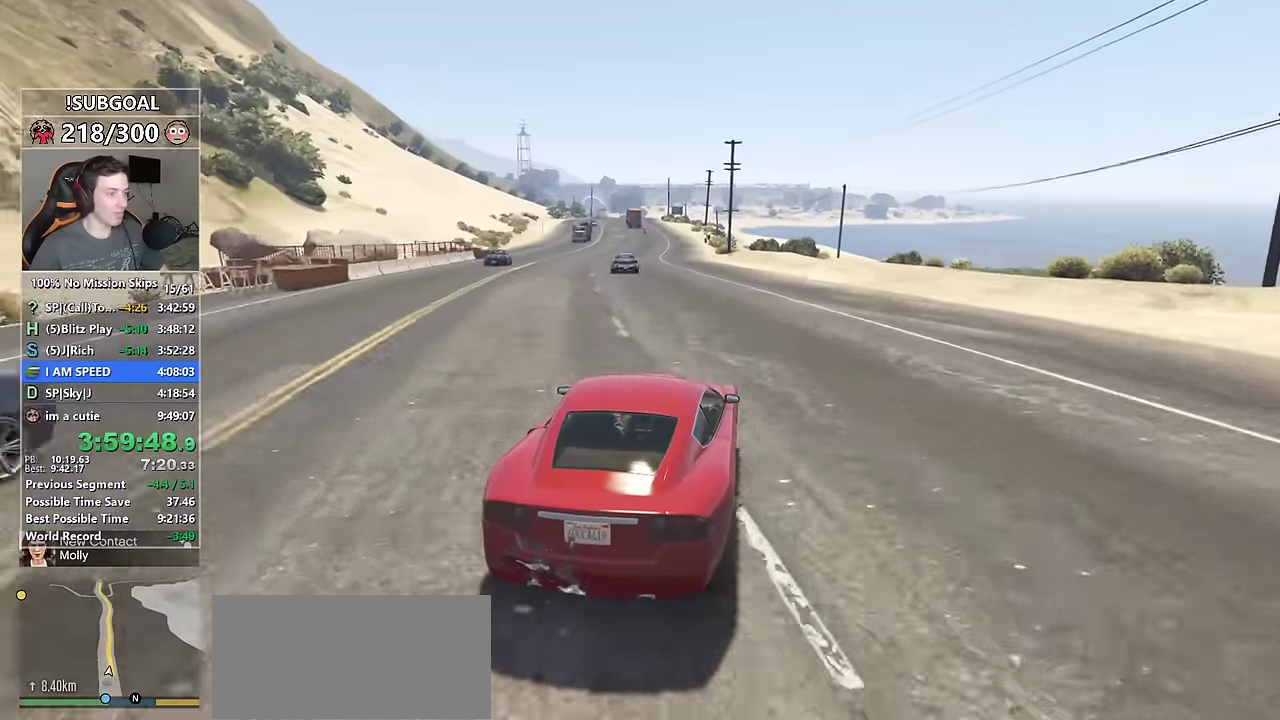
{"keys": ["w"], "mouse": [], "events": []}
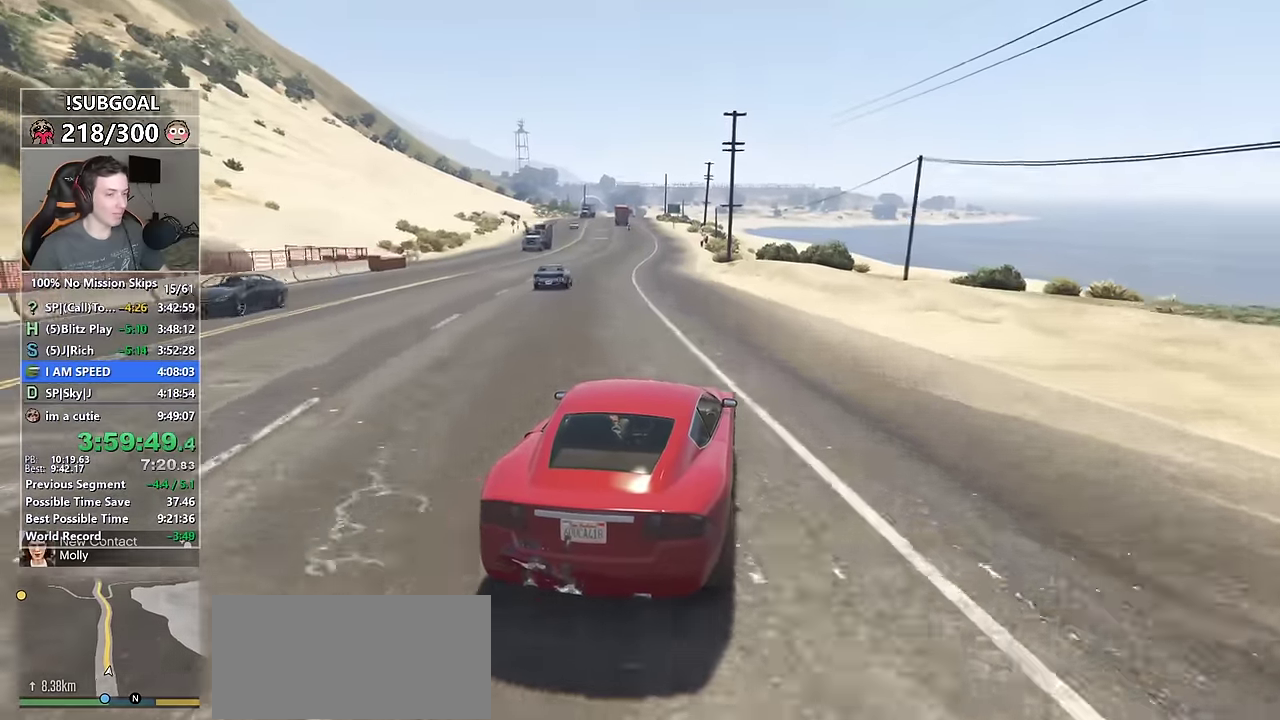
{"keys": ["w"], "mouse": [], "events": [[67, "a", "down"], [200, "a", "up"]]}
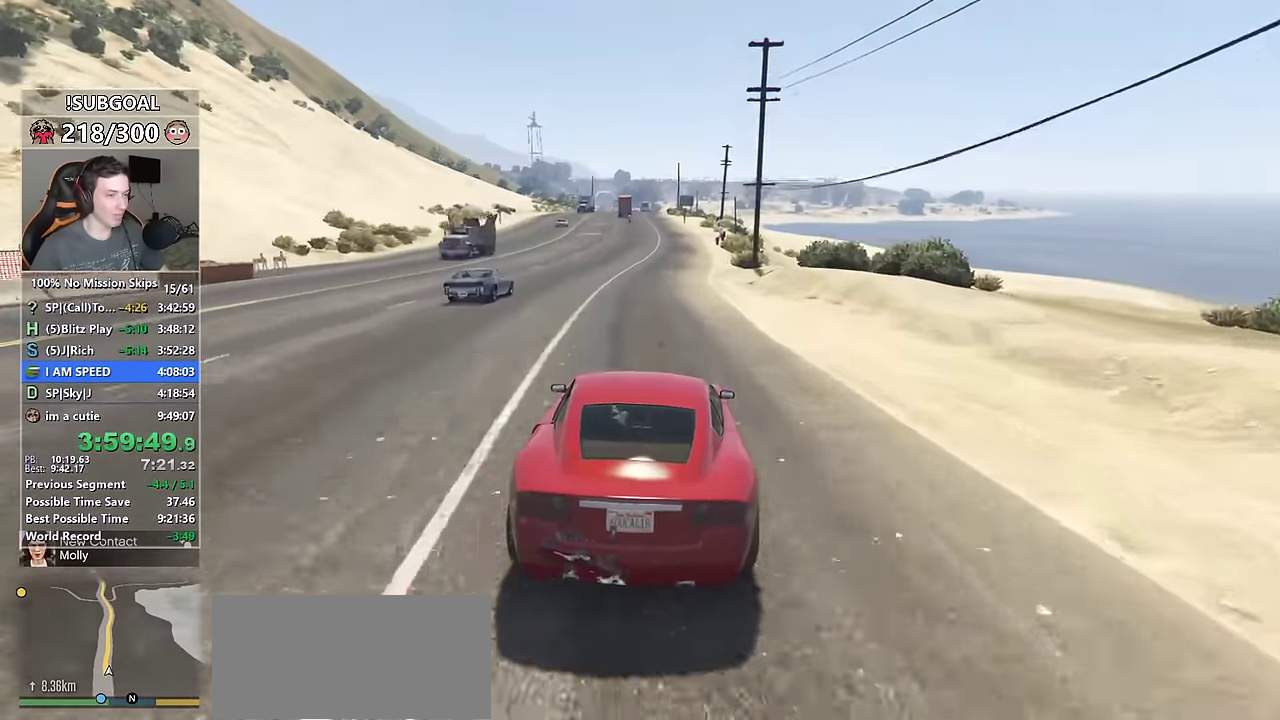
{"keys": ["w"], "mouse": [], "events": []}
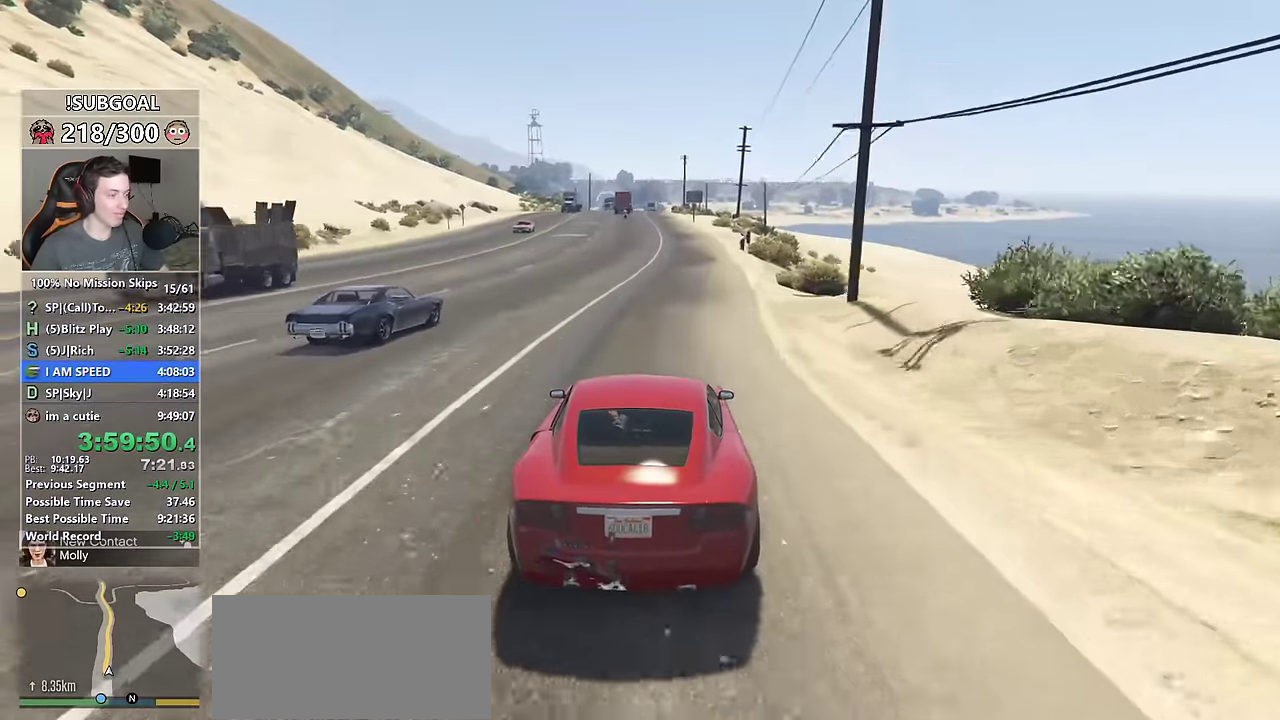
{"keys": ["w"], "mouse": [], "events": []}
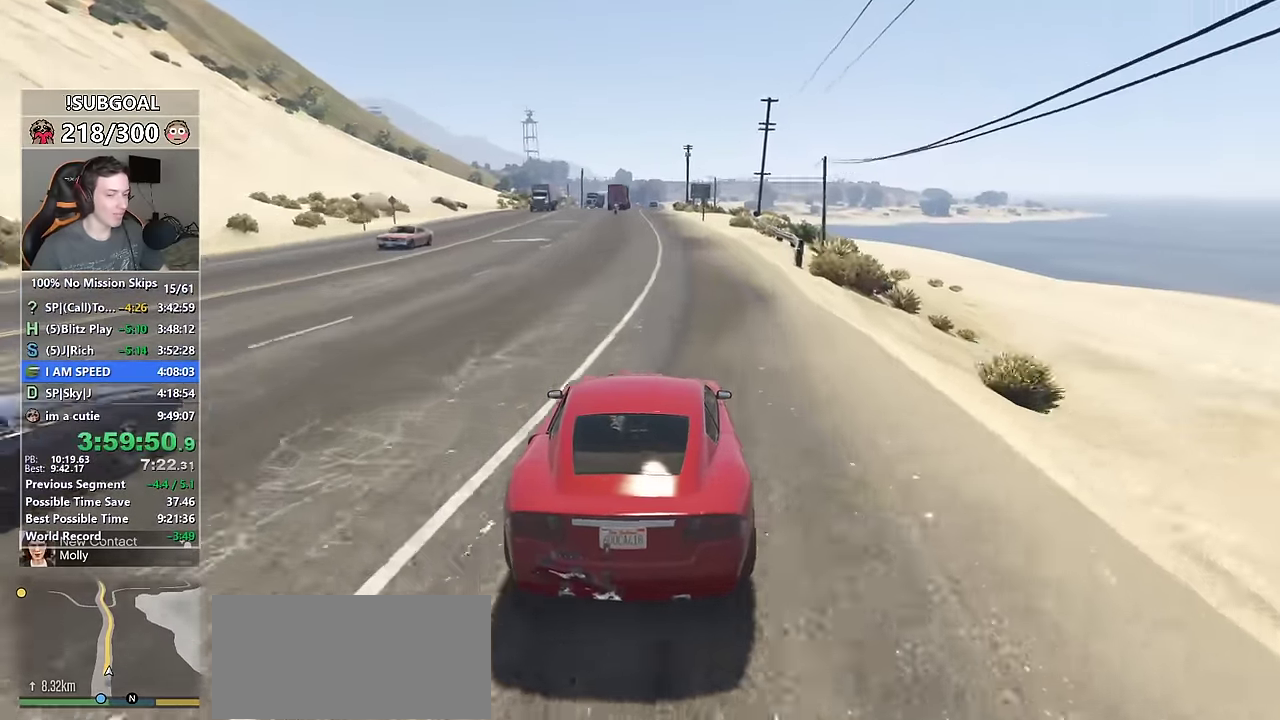
{"keys": ["w"], "mouse": [], "events": []}
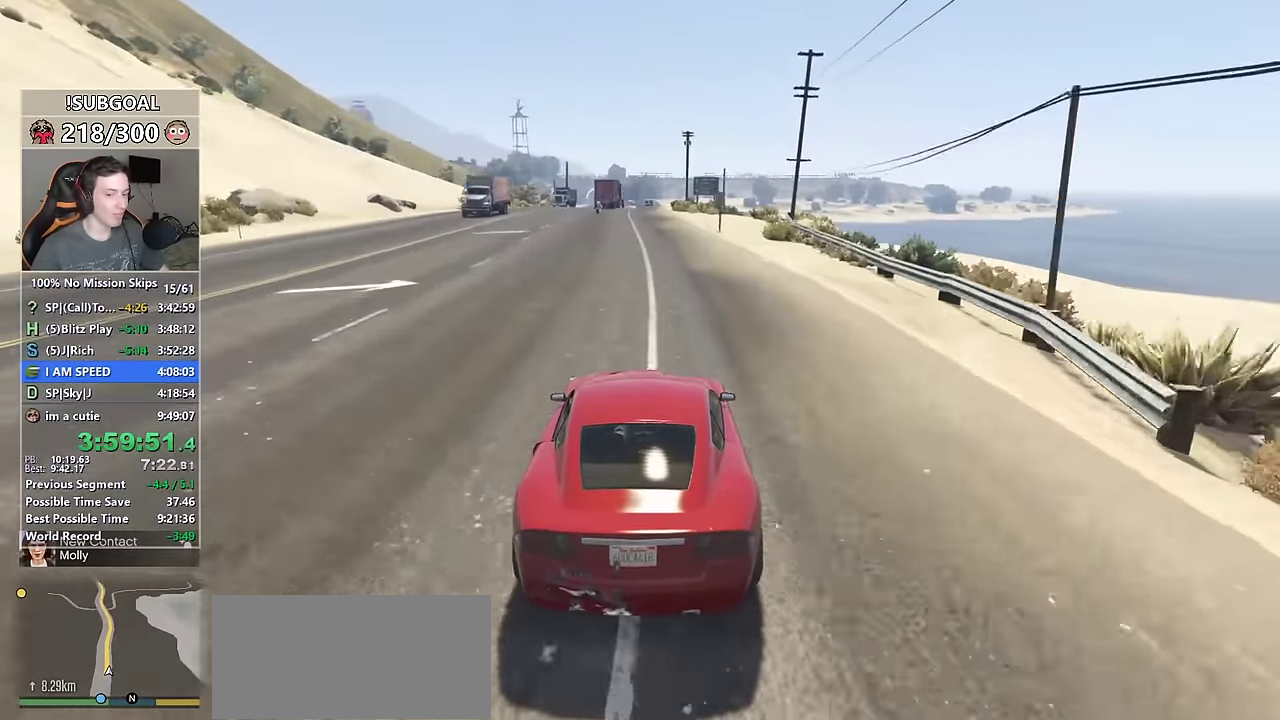
{"keys": ["d", "w"], "mouse": [], "events": [[217, "mouse_mb5", "down"], [317, "mouse_mb5", "up"], [367, "mouse_mb5", "down"], [450, "mouse_mb5", "up"], [500, "d", "down"]]}
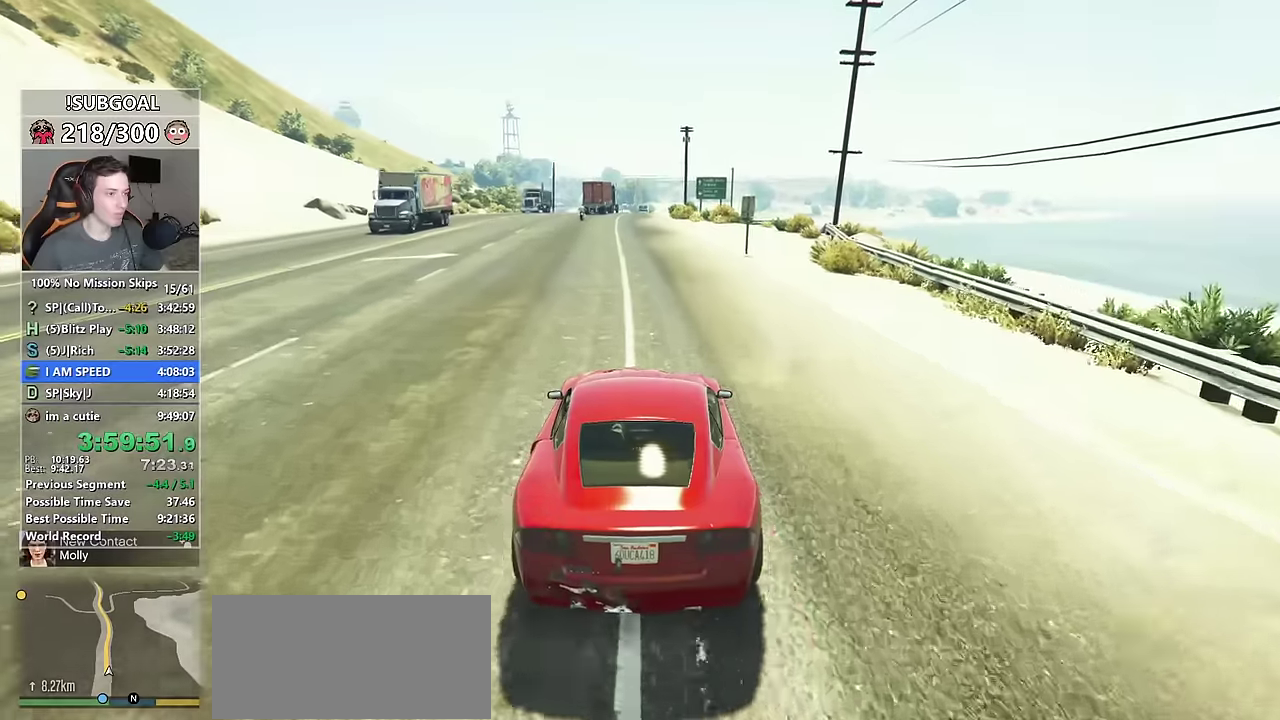
{"keys": ["w"], "mouse": [], "events": [[50, "d", "up"]]}
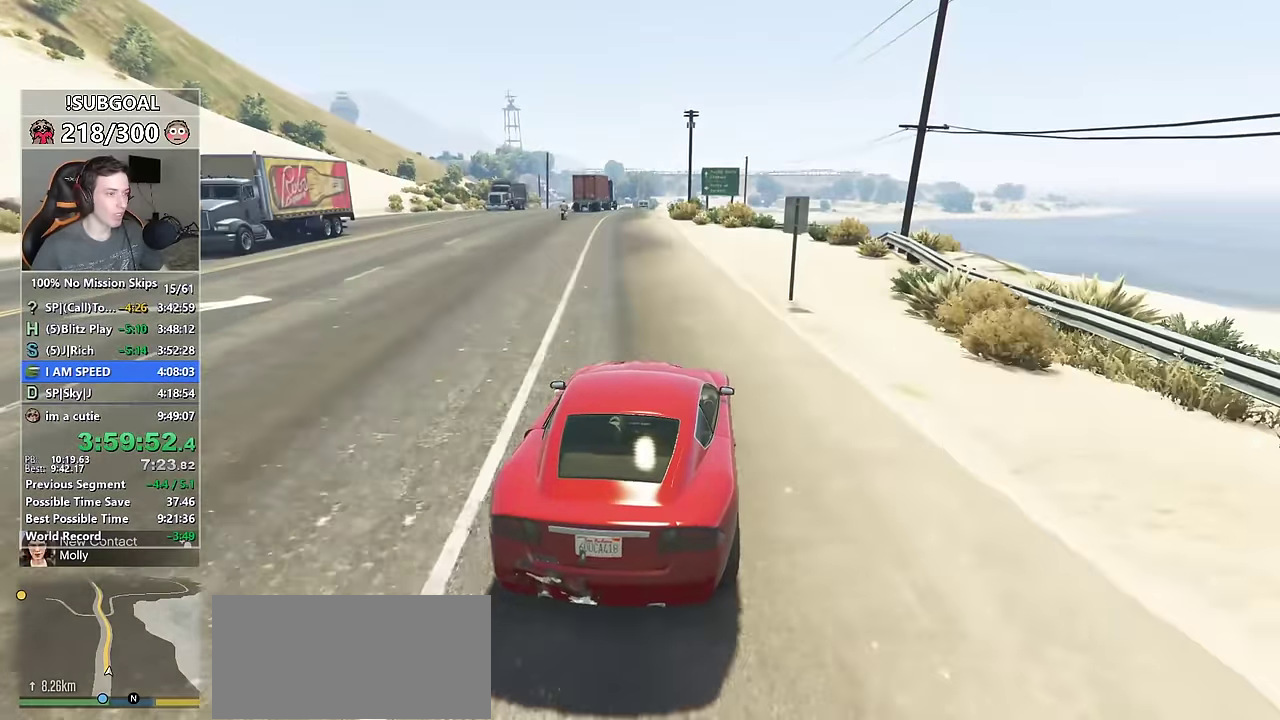
{"keys": ["w"], "mouse": [], "events": [[50, "a", "down"], [150, "a", "up"]]}
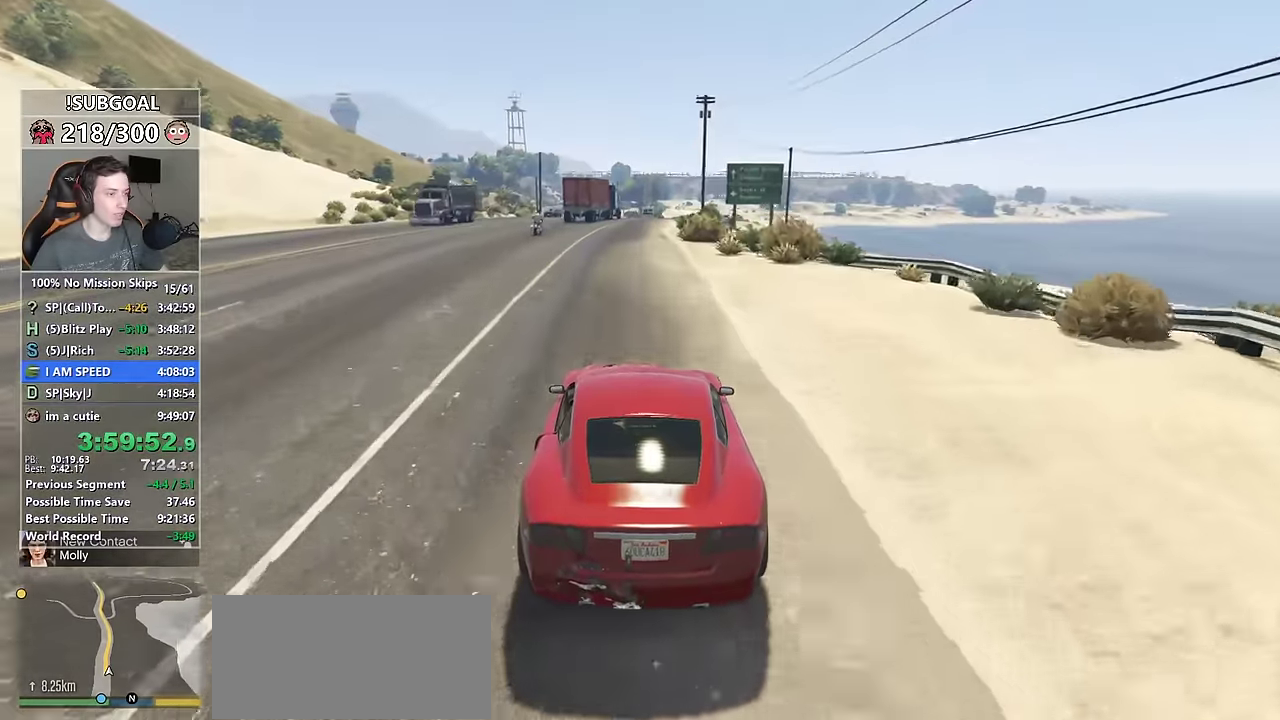
{"keys": ["w"], "mouse": [], "events": [[367, "d", "down"], [417, "d", "up"]]}